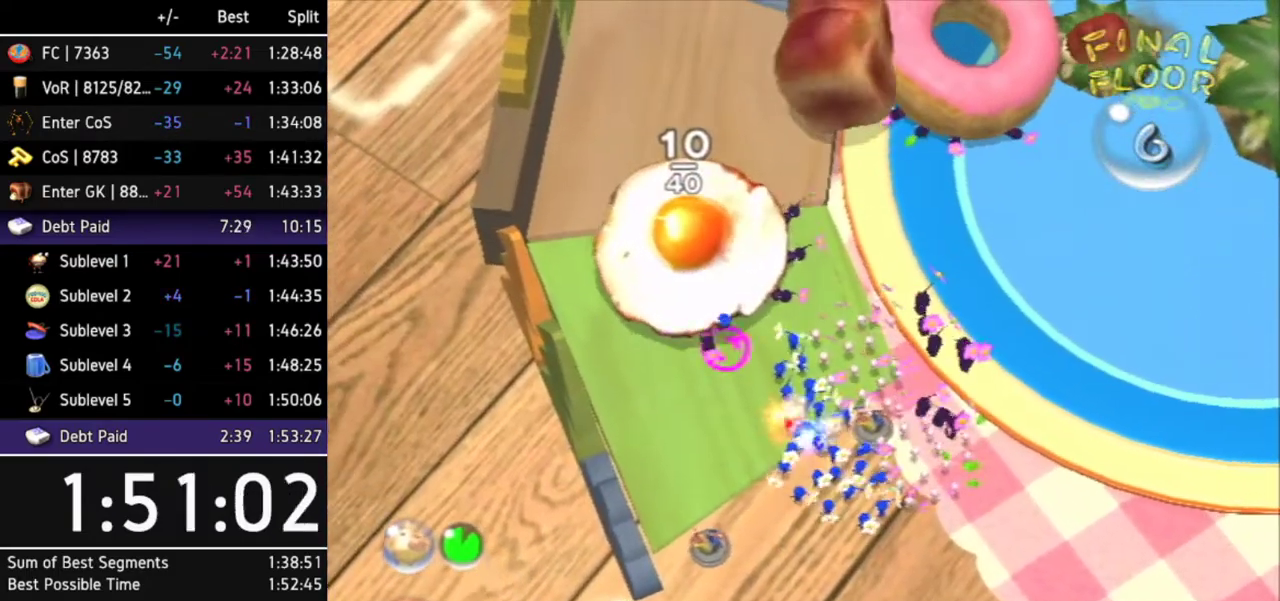
Gameplay with a controller (Nintendo layout); each line is a JSON object with the inputs held at the frame after it. "events" lists button and stick changes between this image and that frame as [ms after this image, input, new state], when the widget could be followed in between. Not read: L3 R3 X other_buttons.
{"buttons": ["L1"], "left_stick": "right", "right_stick": "center", "events": [[367, "L1", "down"], [400, "left_stick", "right"]]}
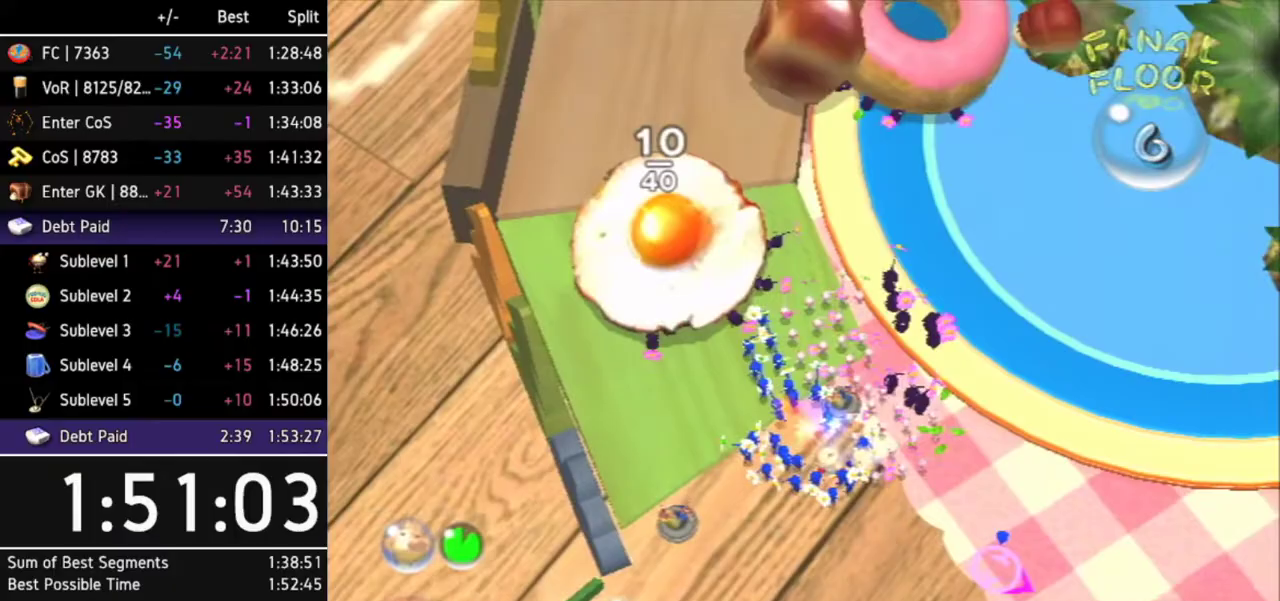
{"buttons": [], "left_stick": "up", "right_stick": "center", "events": [[33, "L1", "up"], [33, "left_stick", "up-right"], [100, "Z", "down"], [200, "Z", "up"], [267, "left_stick", "up"]]}
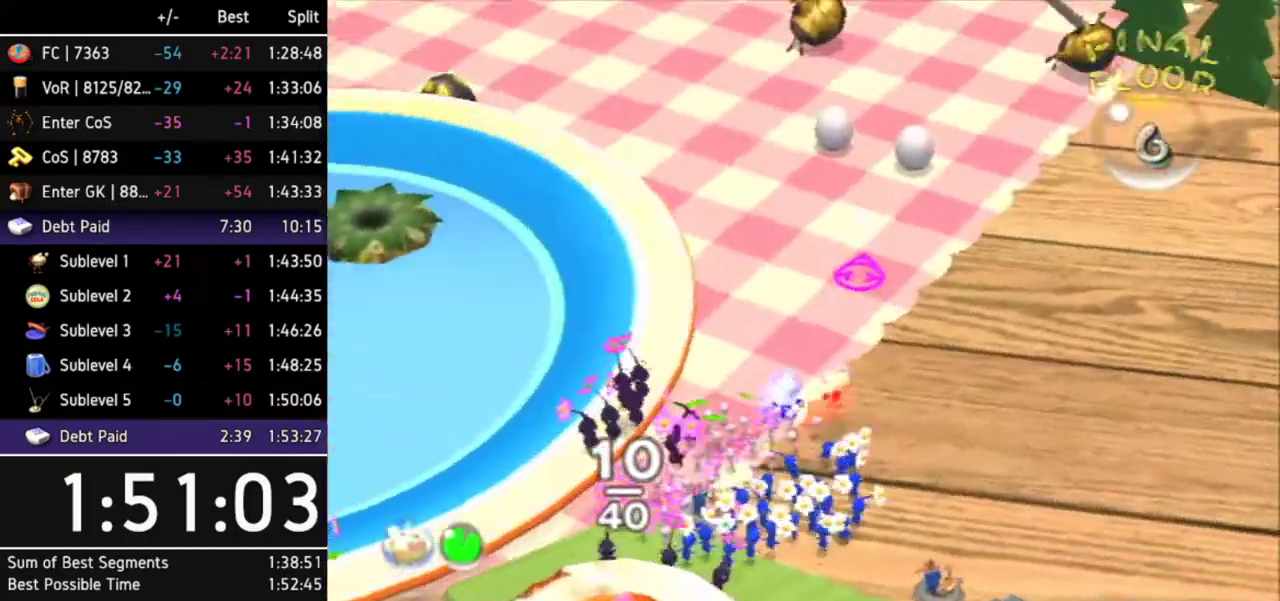
{"buttons": [], "left_stick": "up-left", "right_stick": "center", "events": [[500, "left_stick", "up-left"]]}
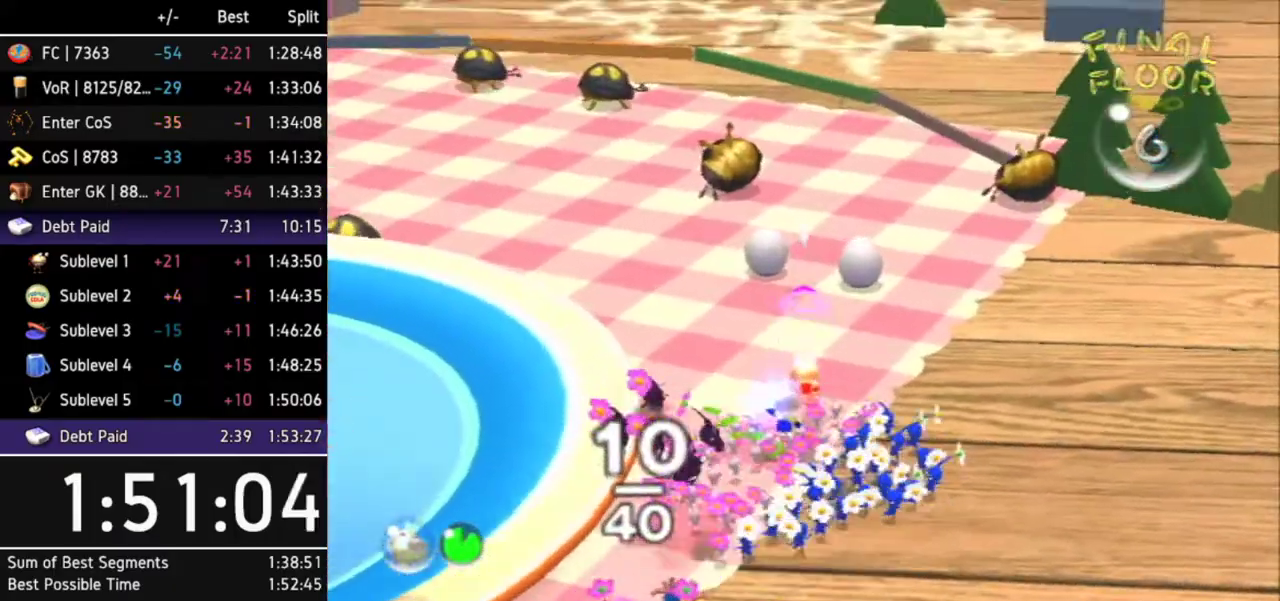
{"buttons": ["A"], "left_stick": "up-left", "right_stick": "center", "events": [[67, "Z", "down"], [167, "Z", "up"], [233, "A", "down"]]}
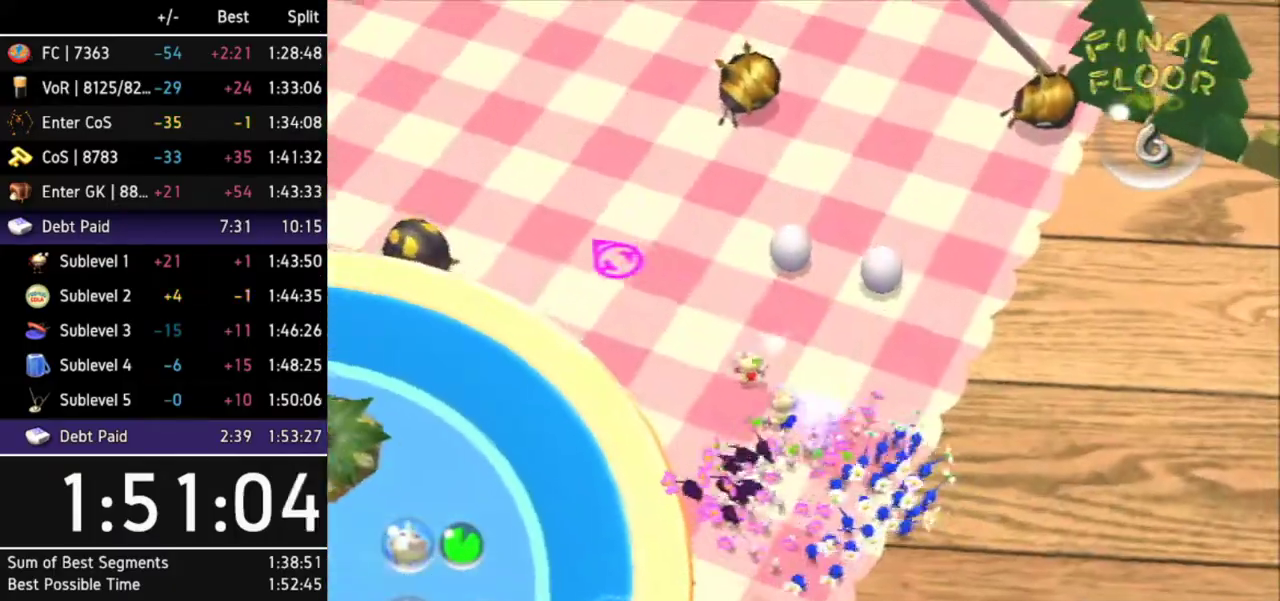
{"buttons": ["A"], "left_stick": "center", "right_stick": "center", "events": [[100, "left_stick", "center"], [167, "DPAD_LEFT", "down"], [300, "DPAD_LEFT", "up"]]}
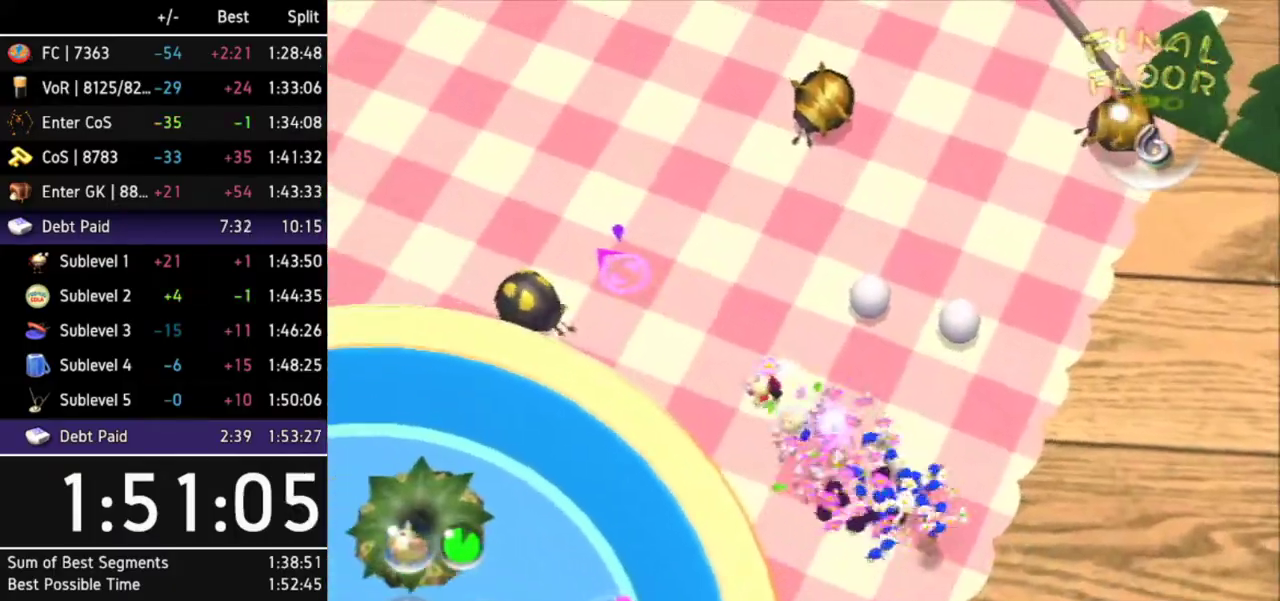
{"buttons": ["L1"], "left_stick": "up-left", "right_stick": "center", "events": [[167, "A", "up"], [433, "L1", "down"], [433, "left_stick", "up-left"]]}
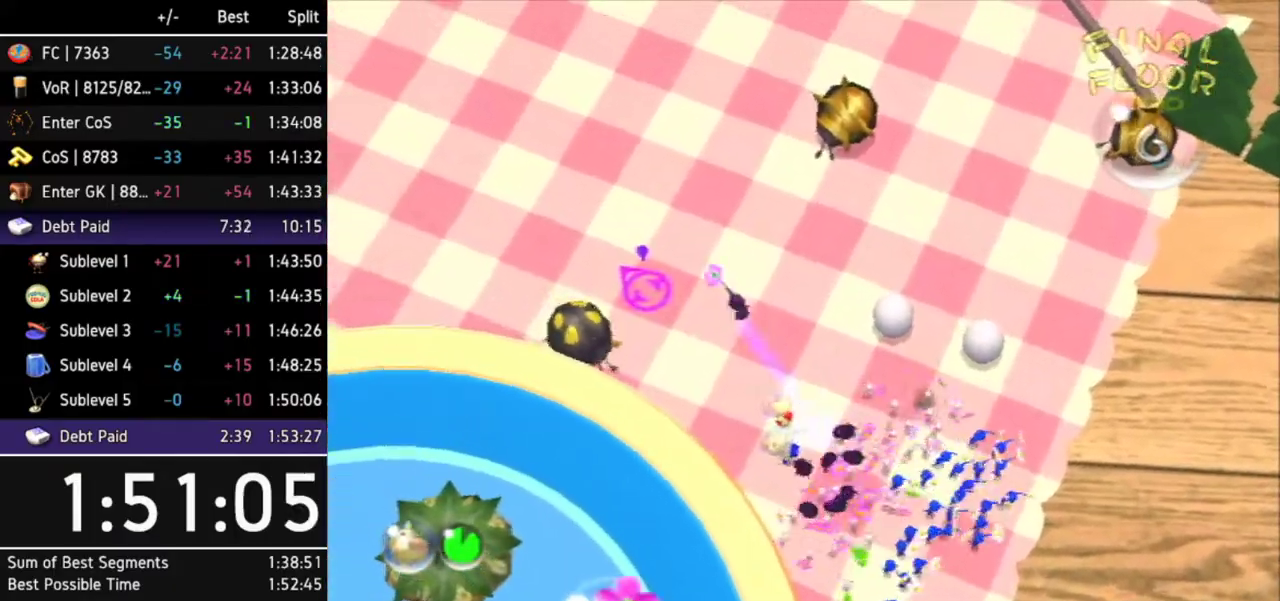
{"buttons": [], "left_stick": "up", "right_stick": "center", "events": [[133, "L1", "up"], [167, "left_stick", "center"], [500, "left_stick", "up"]]}
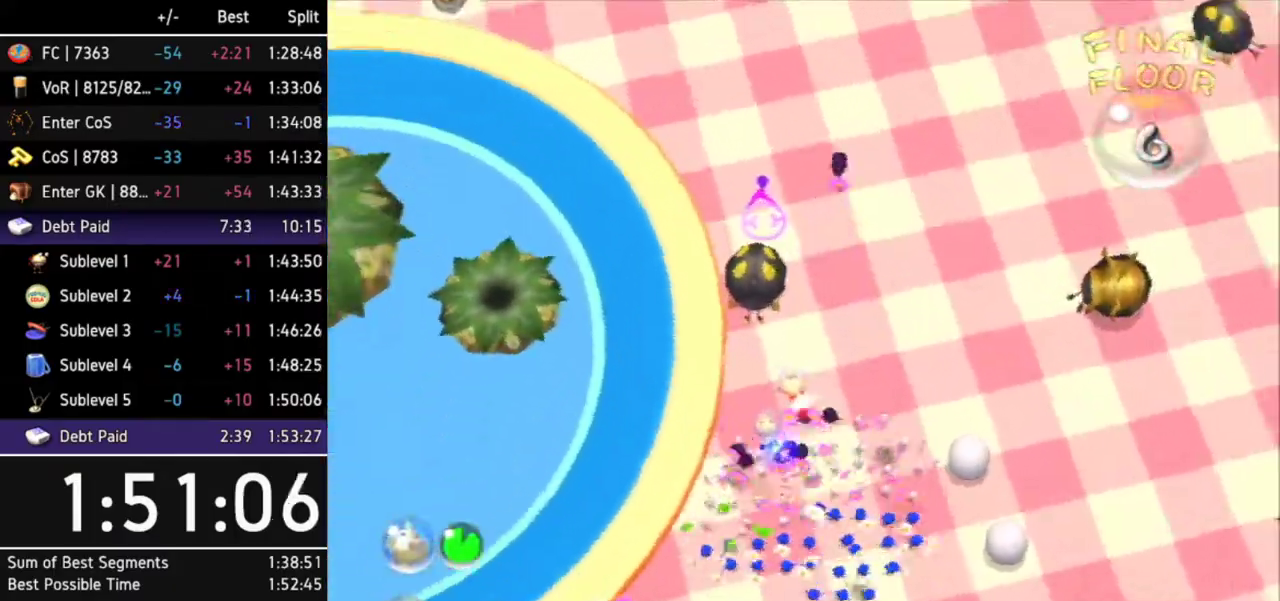
{"buttons": ["B"], "left_stick": "down", "right_stick": "center", "events": [[233, "left_stick", "up-right"], [500, "B", "down"], [500, "left_stick", "down"]]}
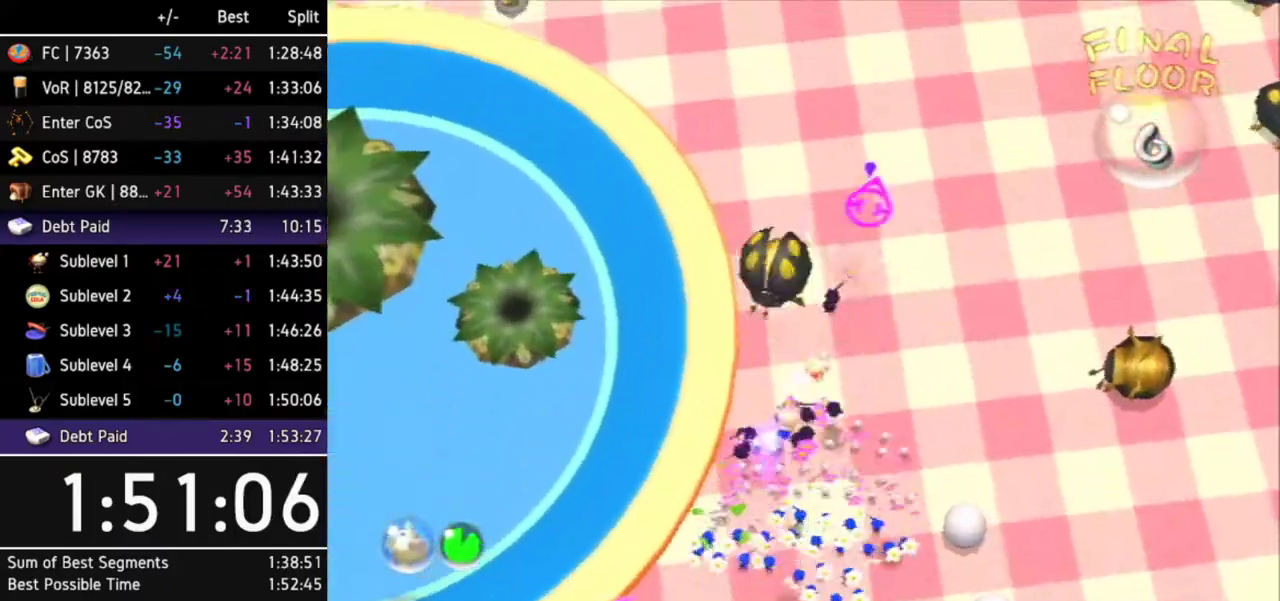
{"buttons": [], "left_stick": "up-right", "right_stick": "center", "events": [[100, "left_stick", "down-left"], [233, "left_stick", "right"], [300, "left_stick", "up-right"], [333, "B", "up"]]}
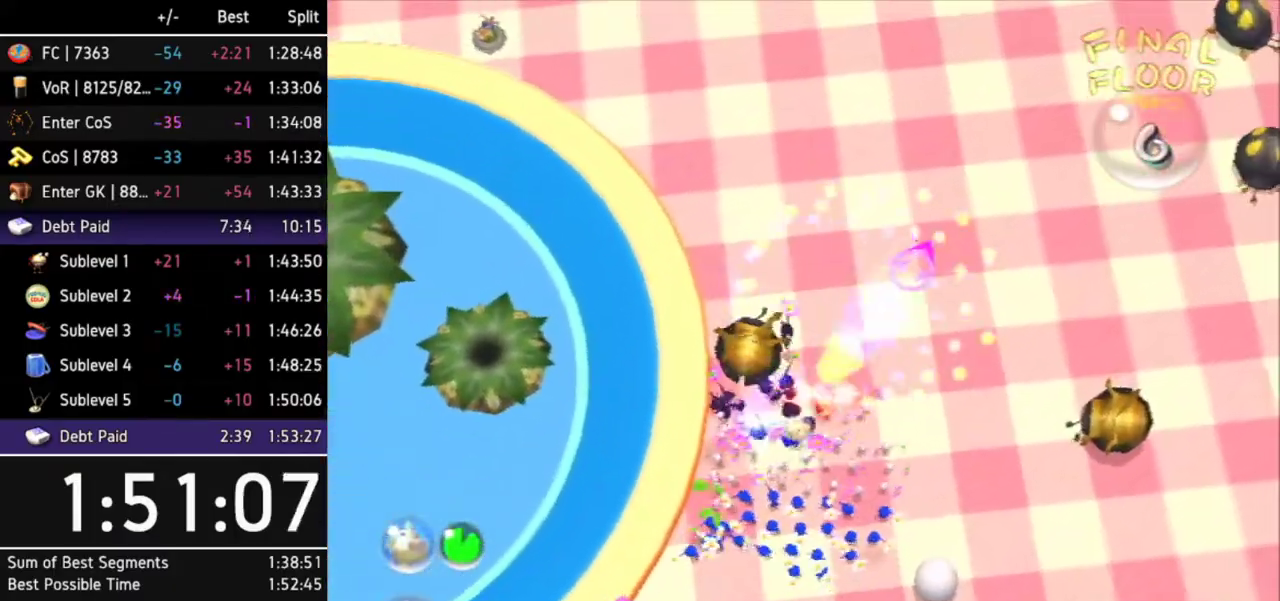
{"buttons": ["A"], "left_stick": "up-right", "right_stick": "center", "events": [[33, "A", "down"]]}
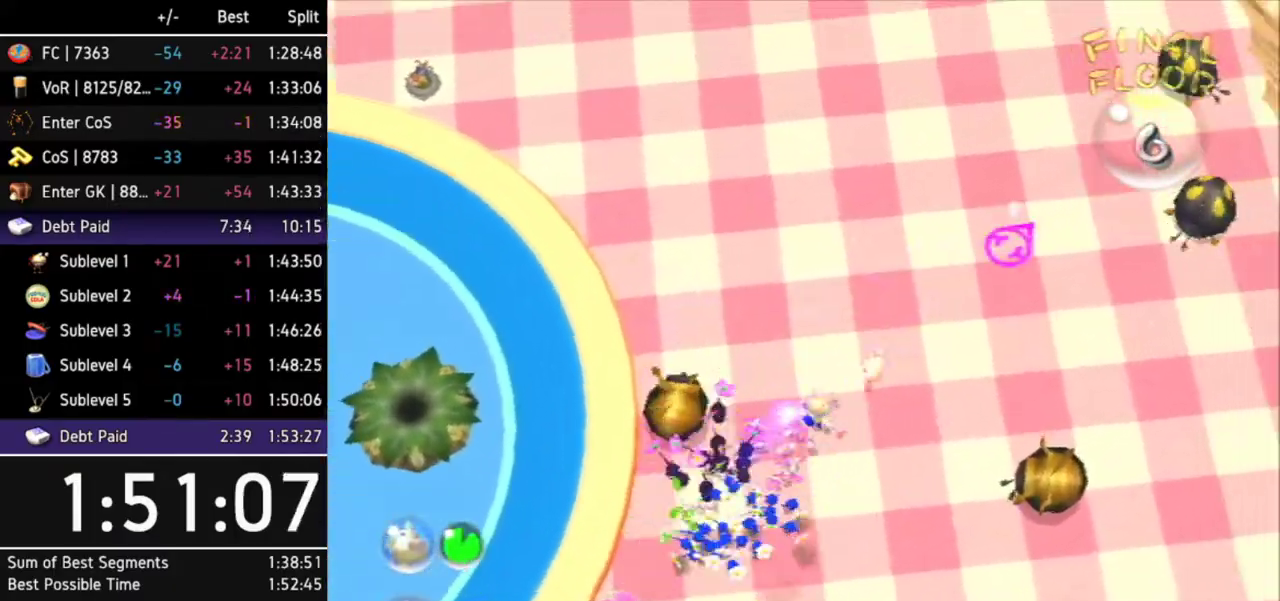
{"buttons": ["A"], "left_stick": "center", "right_stick": "center", "events": [[233, "left_stick", "center"], [300, "DPAD_LEFT", "down"], [400, "DPAD_LEFT", "up"]]}
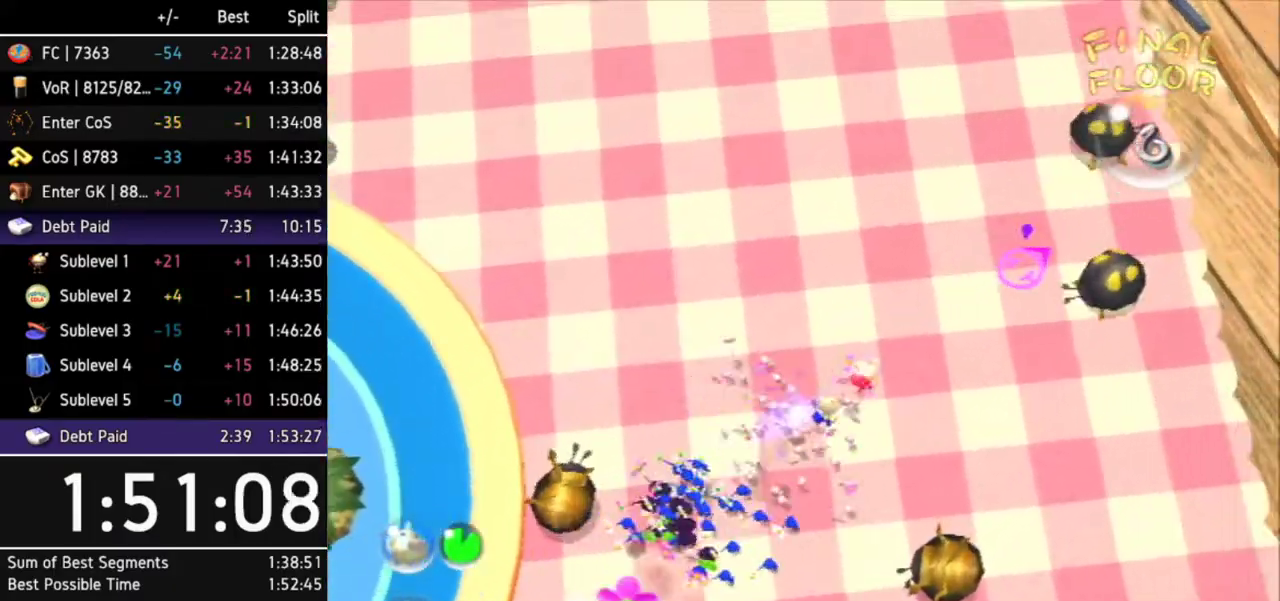
{"buttons": ["L1"], "left_stick": "up-right", "right_stick": "center", "events": [[33, "left_stick", "up-right"], [100, "A", "up"], [200, "left_stick", "center"], [433, "L1", "down"], [467, "left_stick", "up-right"]]}
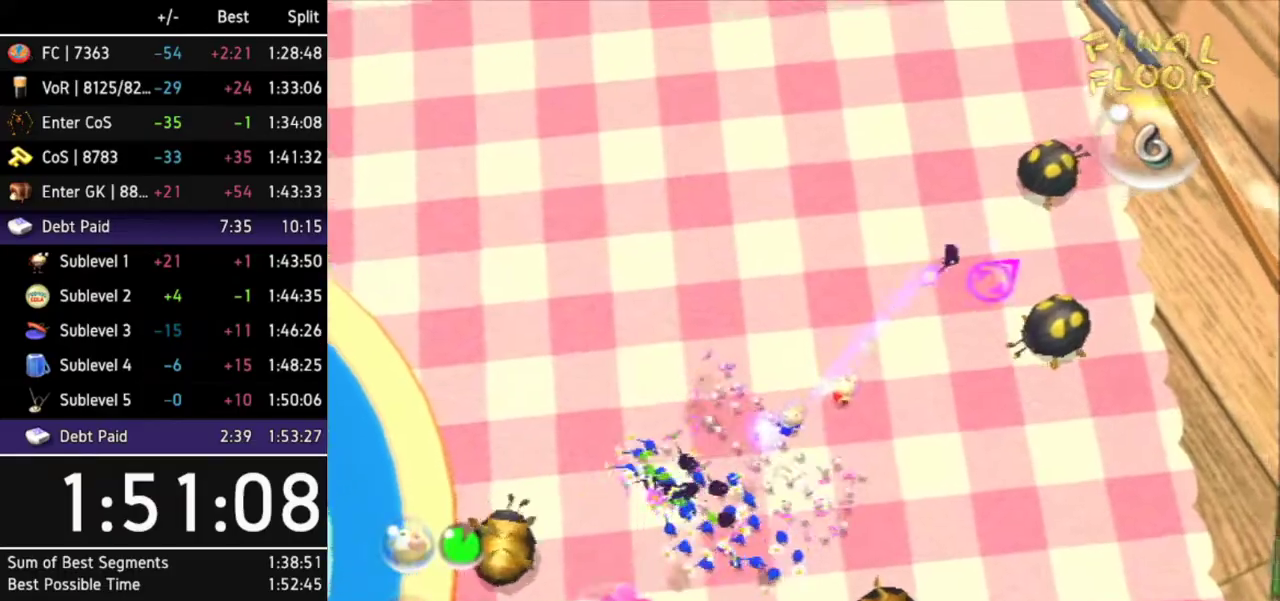
{"buttons": [], "left_stick": "up", "right_stick": "center", "events": [[133, "L1", "up"], [167, "left_stick", "center"], [367, "left_stick", "up"]]}
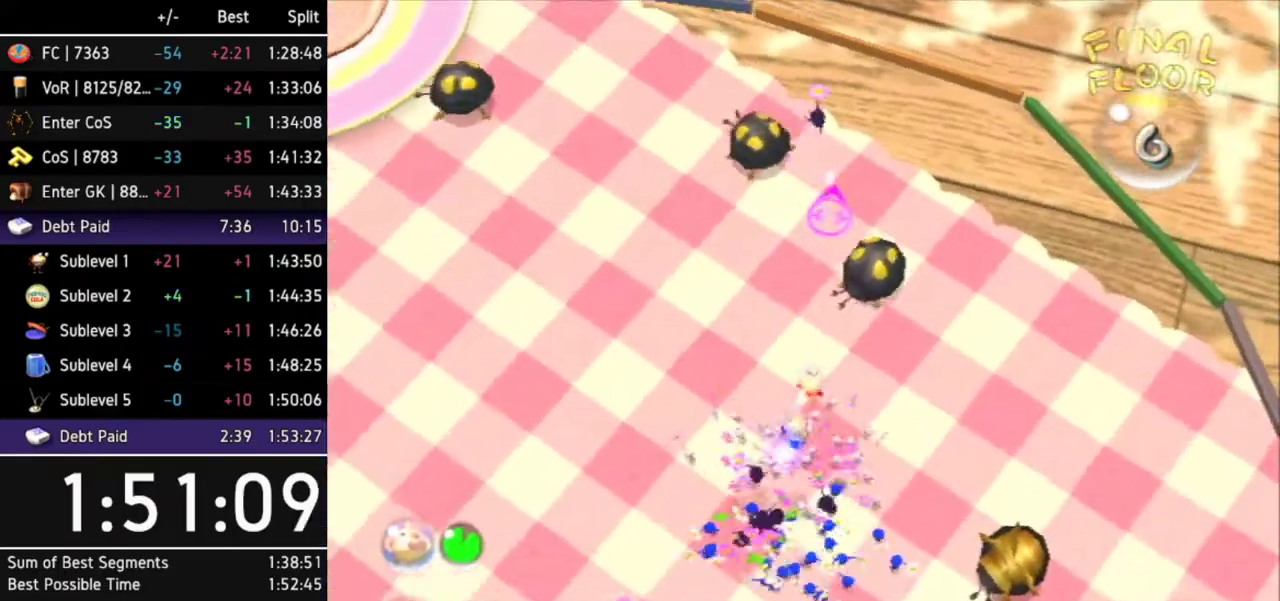
{"buttons": [], "left_stick": "up", "right_stick": "up-right", "events": [[367, "right_stick", "up-right"]]}
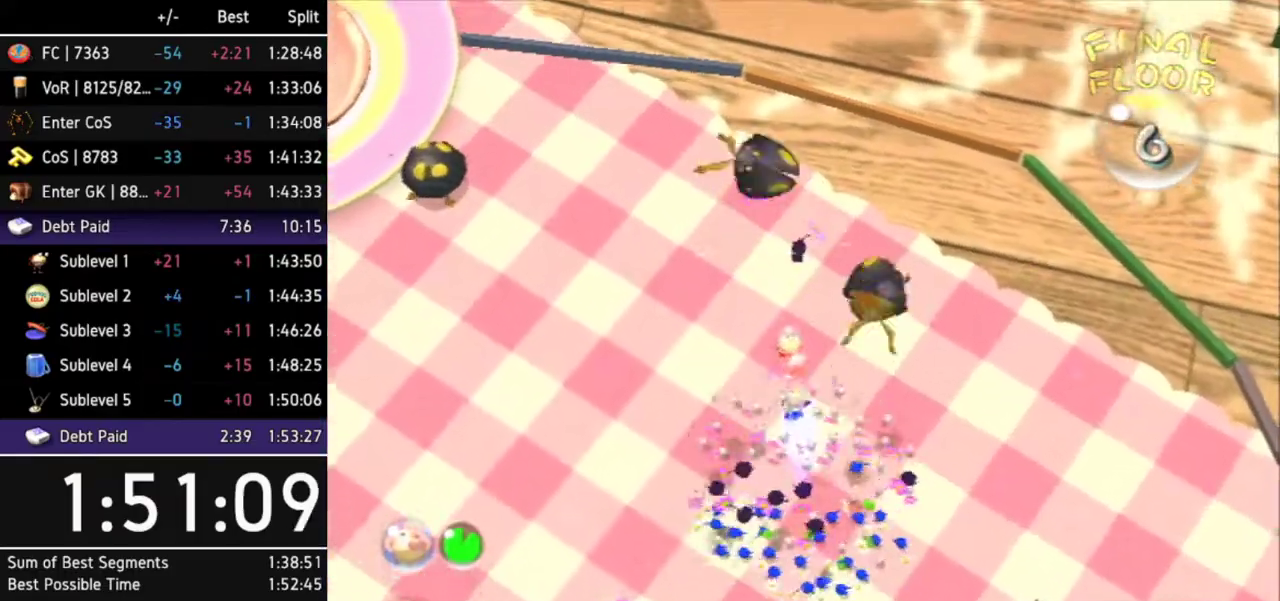
{"buttons": [], "left_stick": "center", "right_stick": "up-right", "events": [[100, "left_stick", "up-left"], [500, "left_stick", "center"]]}
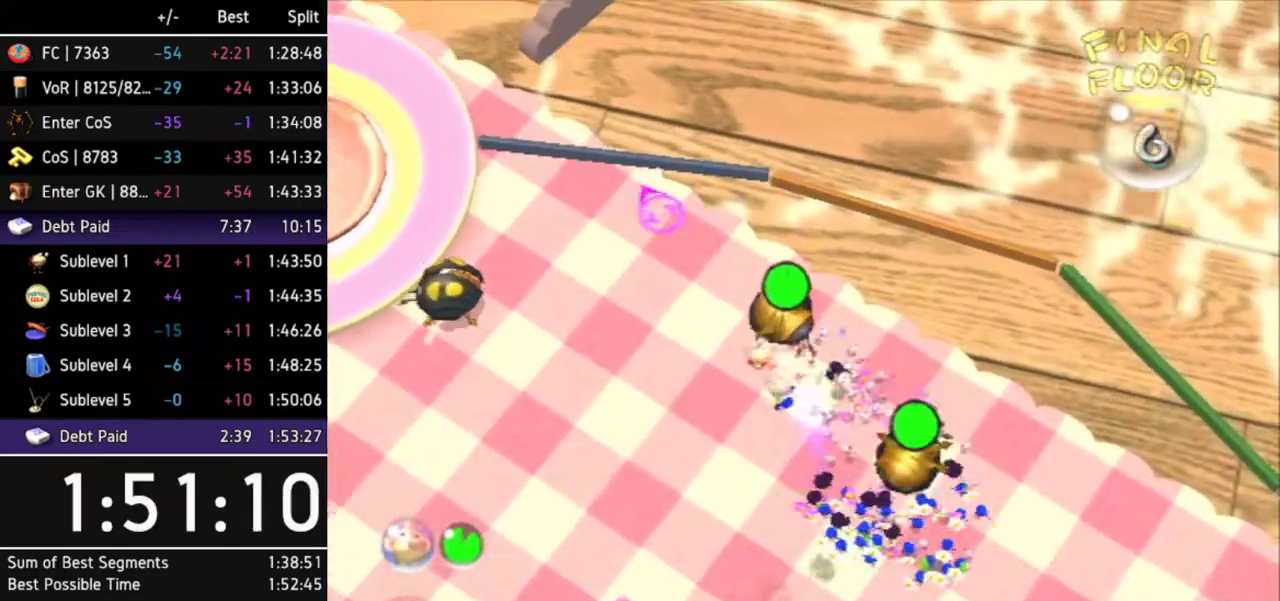
{"buttons": [], "left_stick": "center", "right_stick": "up-left", "events": [[33, "right_stick", "up"], [367, "right_stick", "up-left"]]}